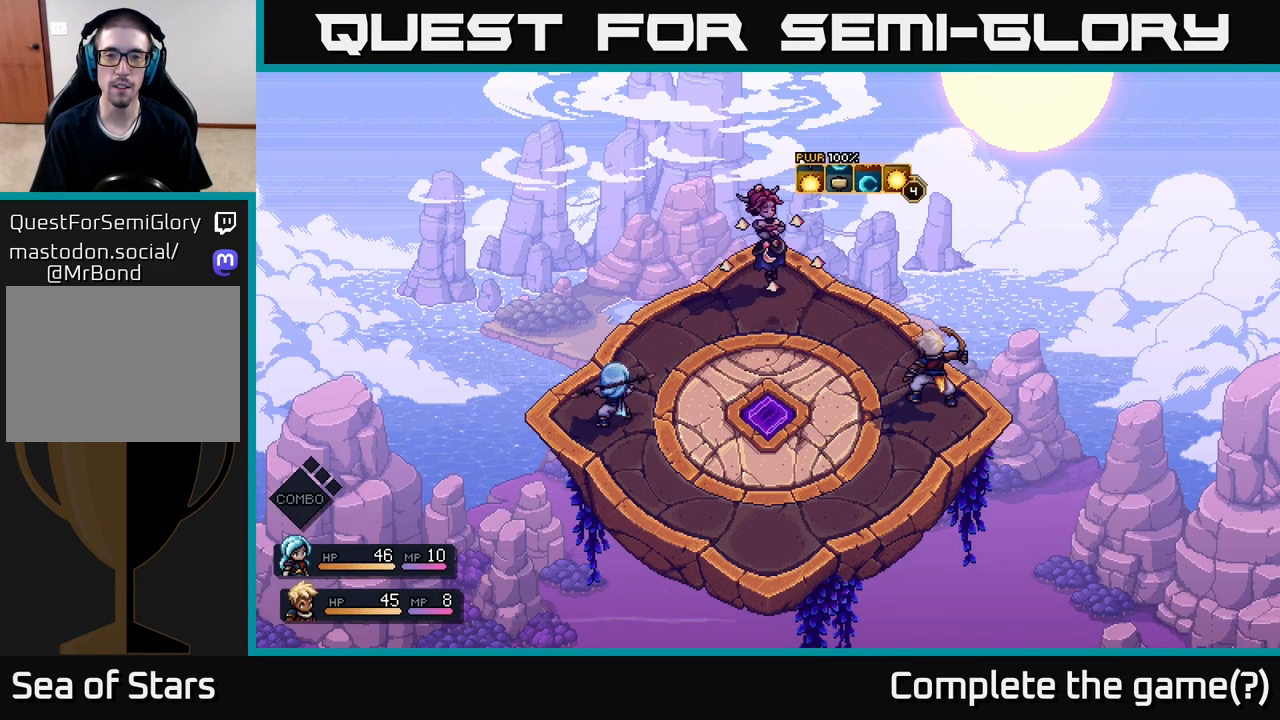
Gameplay with a controller (Xbox layout); each line is a JSON object with the inputs held at the frame after it. "events" lists button and stick changes between this image and that frame as [ms after this image, input, new state], when the widget could be followed in between.
{"buttons": [], "left_stick": "center", "right_stick": "center", "events": []}
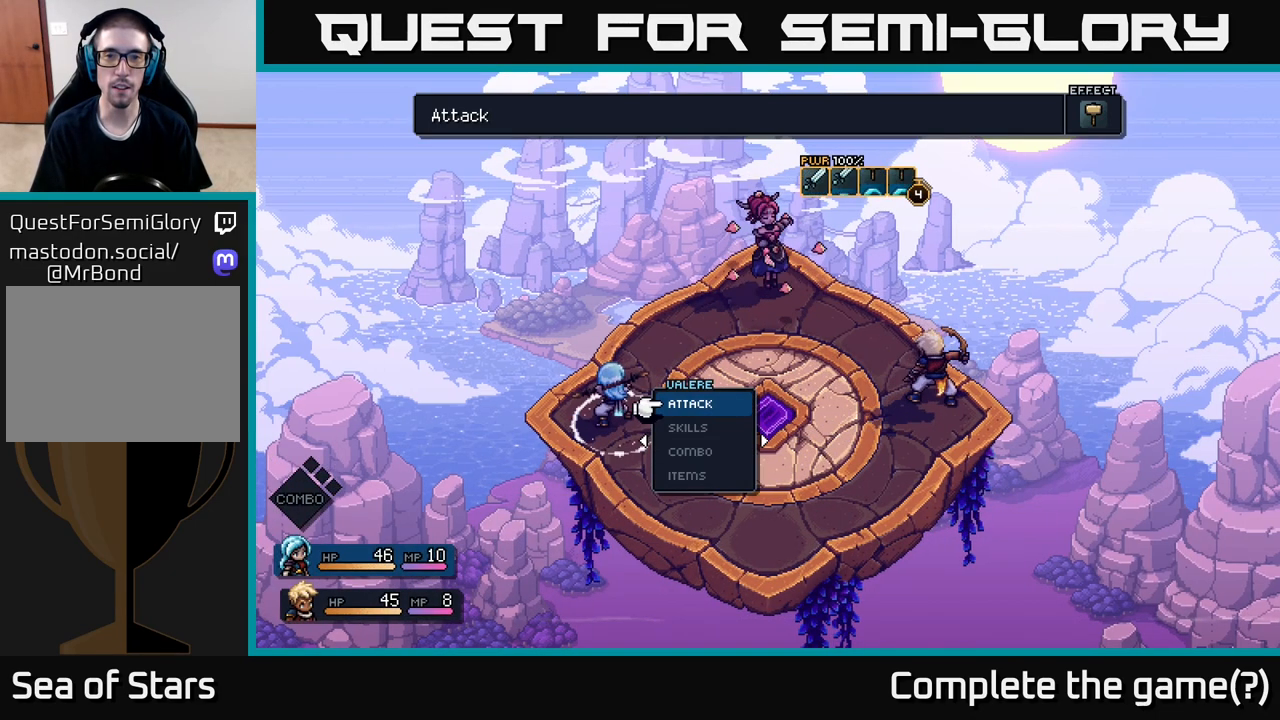
{"buttons": [], "left_stick": "center", "right_stick": "center", "events": []}
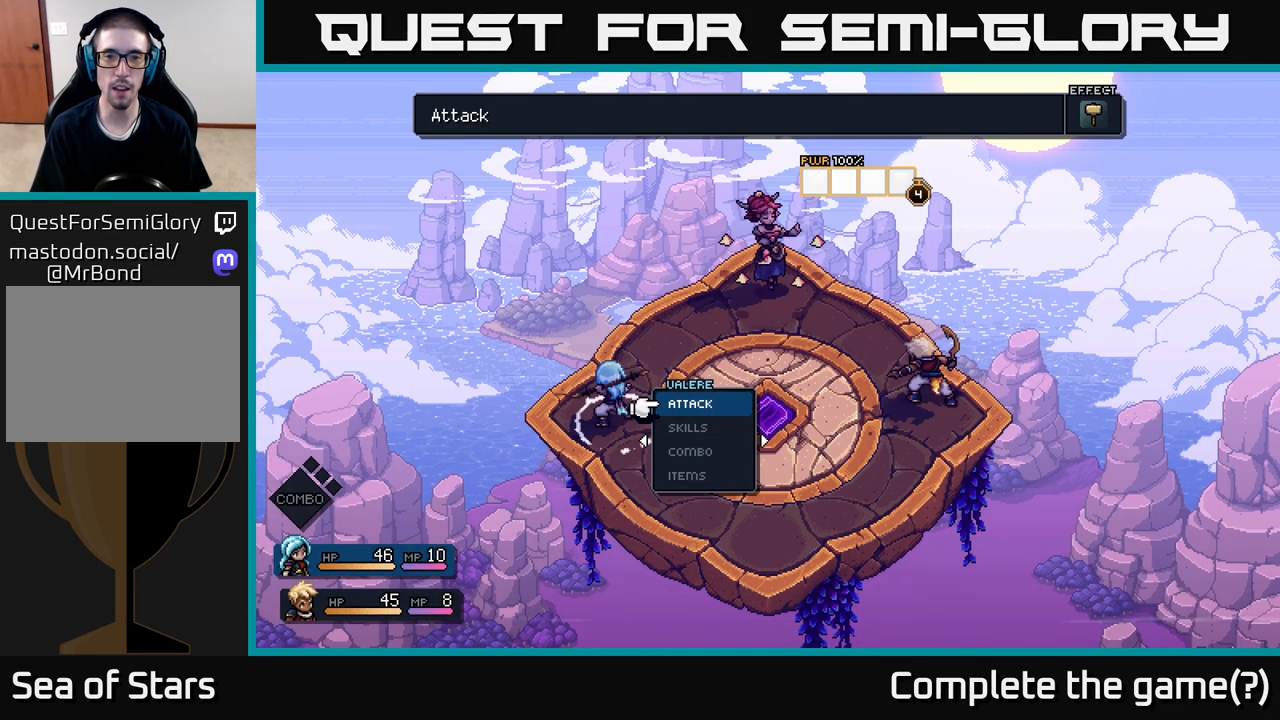
{"buttons": [], "left_stick": "center", "right_stick": "center", "events": []}
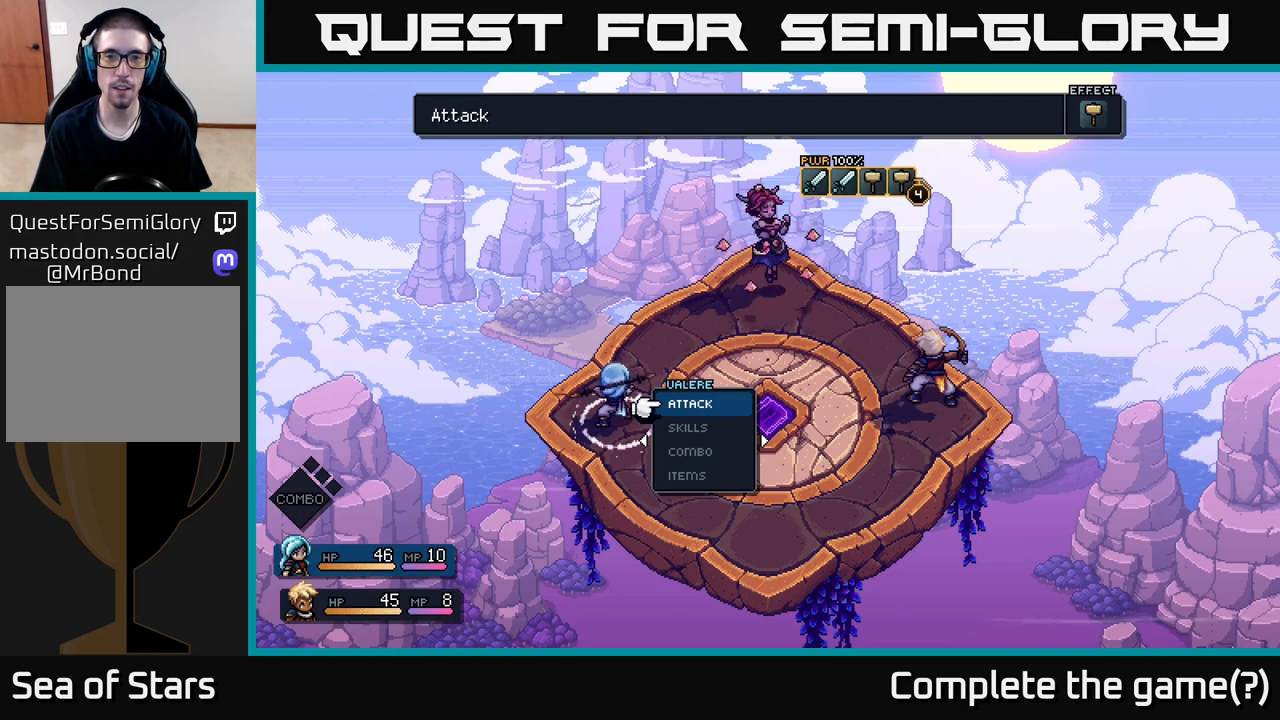
{"buttons": [], "left_stick": "center", "right_stick": "center", "events": []}
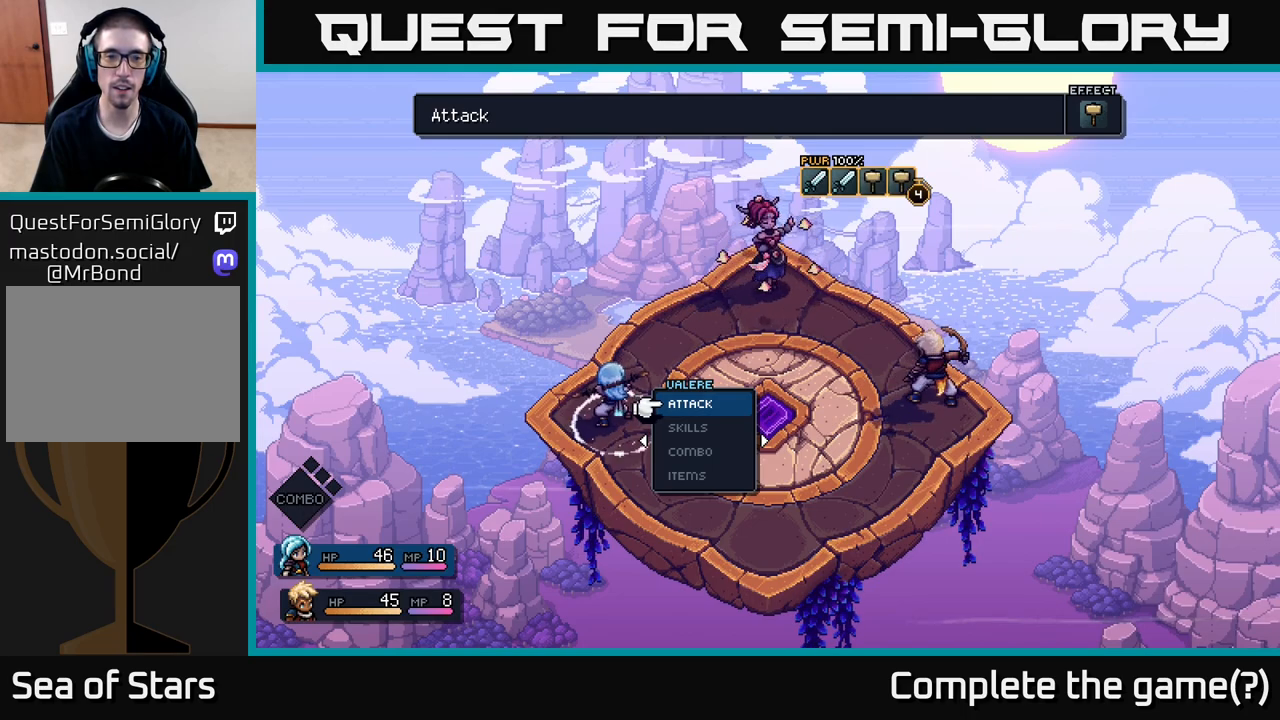
{"buttons": [], "left_stick": "center", "right_stick": "center", "events": []}
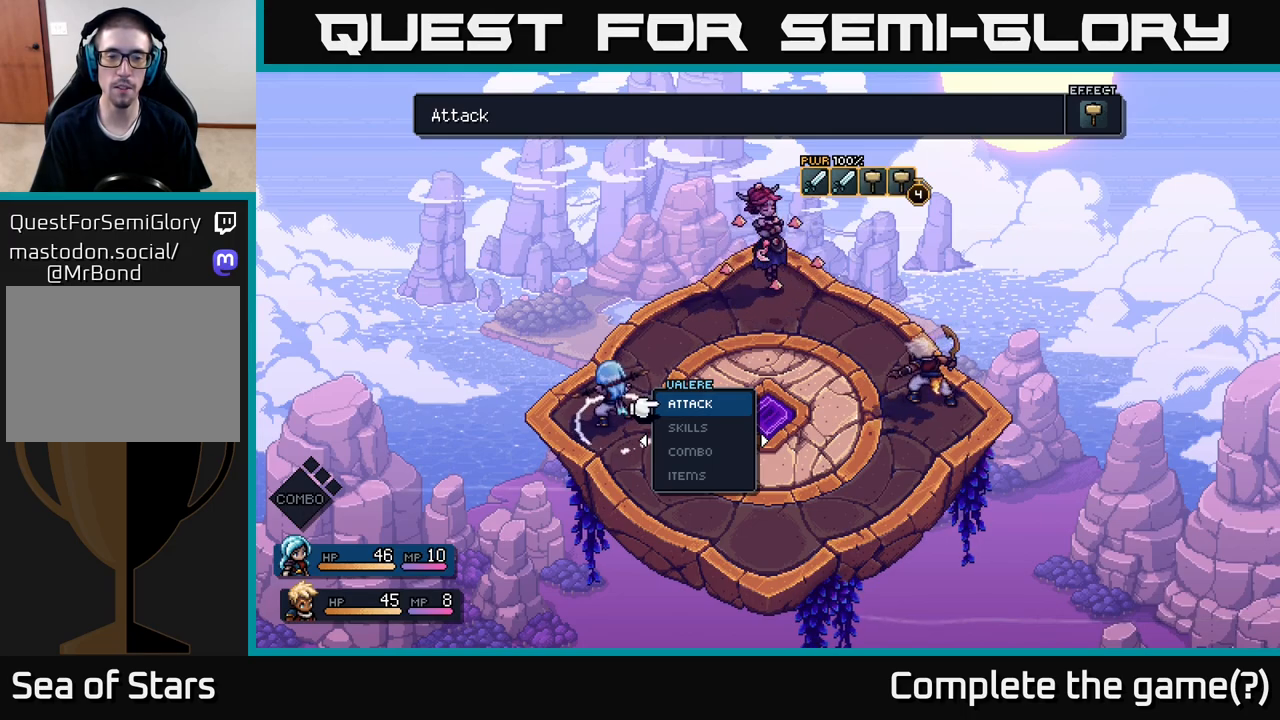
{"buttons": [], "left_stick": "center", "right_stick": "center", "events": []}
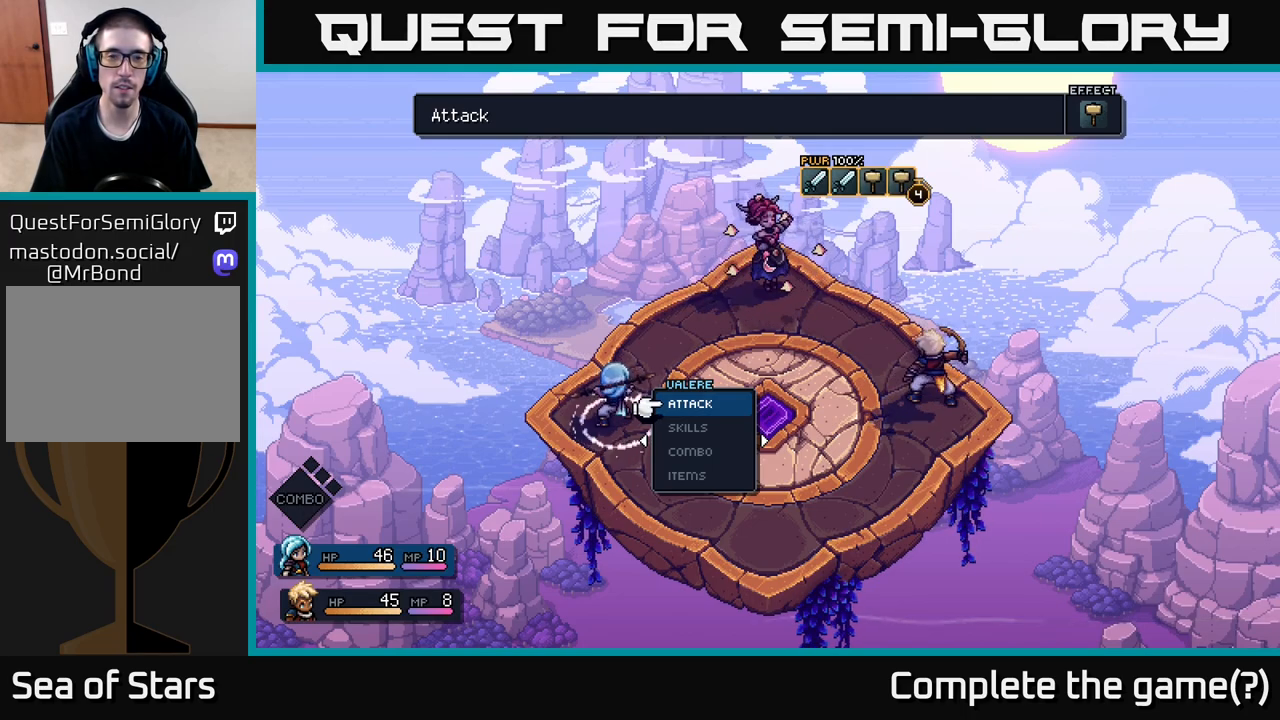
{"buttons": [], "left_stick": "center", "right_stick": "center", "events": []}
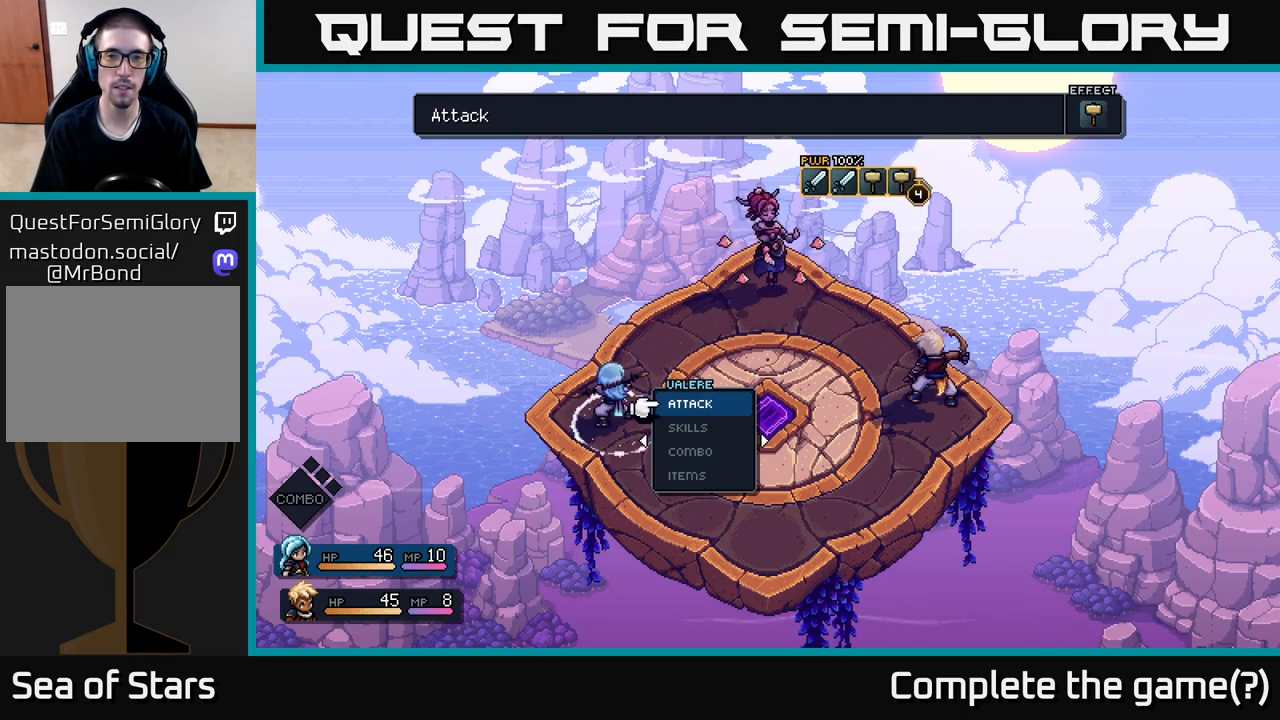
{"buttons": [], "left_stick": "center", "right_stick": "center", "events": [[217, "left_stick", "down"], [450, "left_stick", "center"]]}
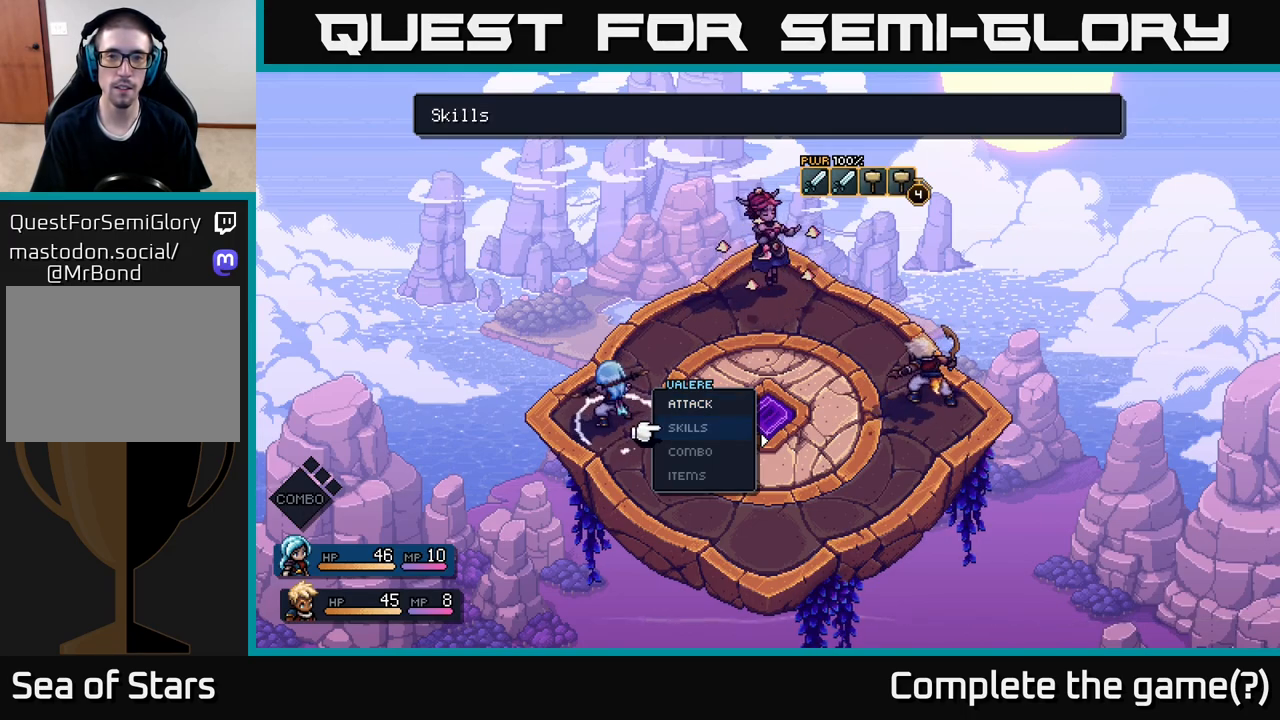
{"buttons": [], "left_stick": "center", "right_stick": "center", "events": [[167, "left_stick", "up"], [367, "left_stick", "center"]]}
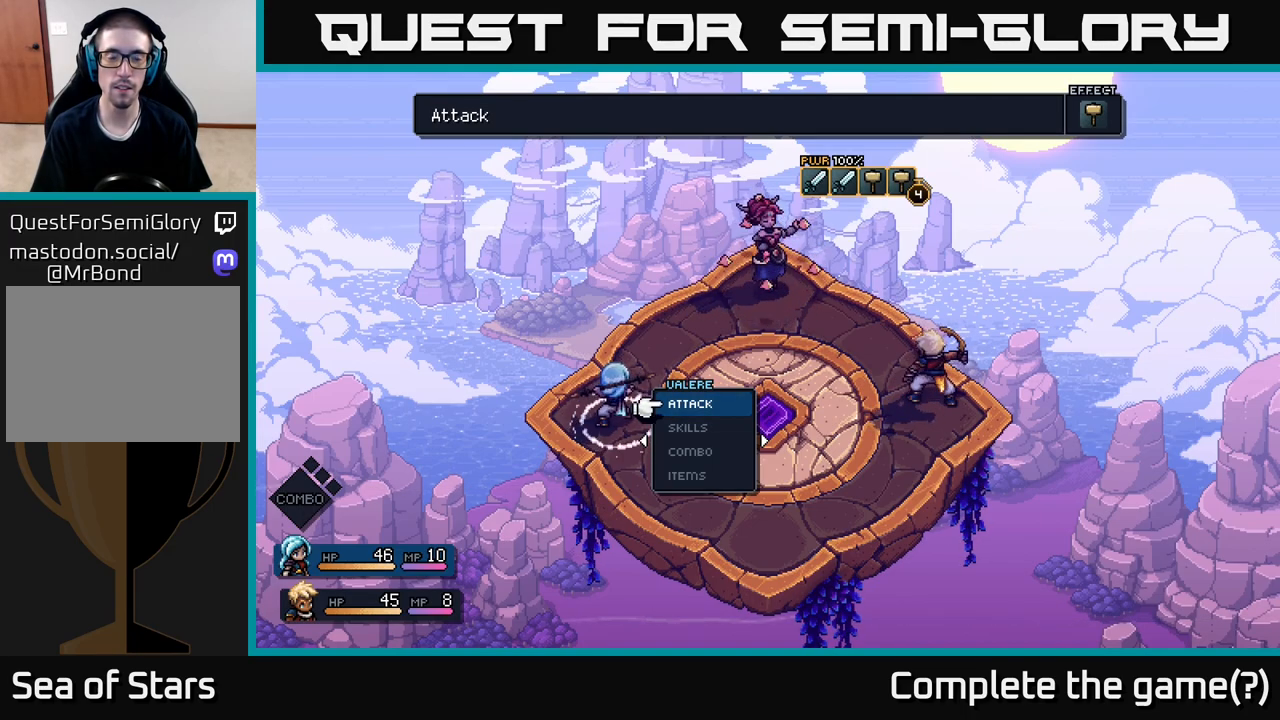
{"buttons": [], "left_stick": "center", "right_stick": "center", "events": []}
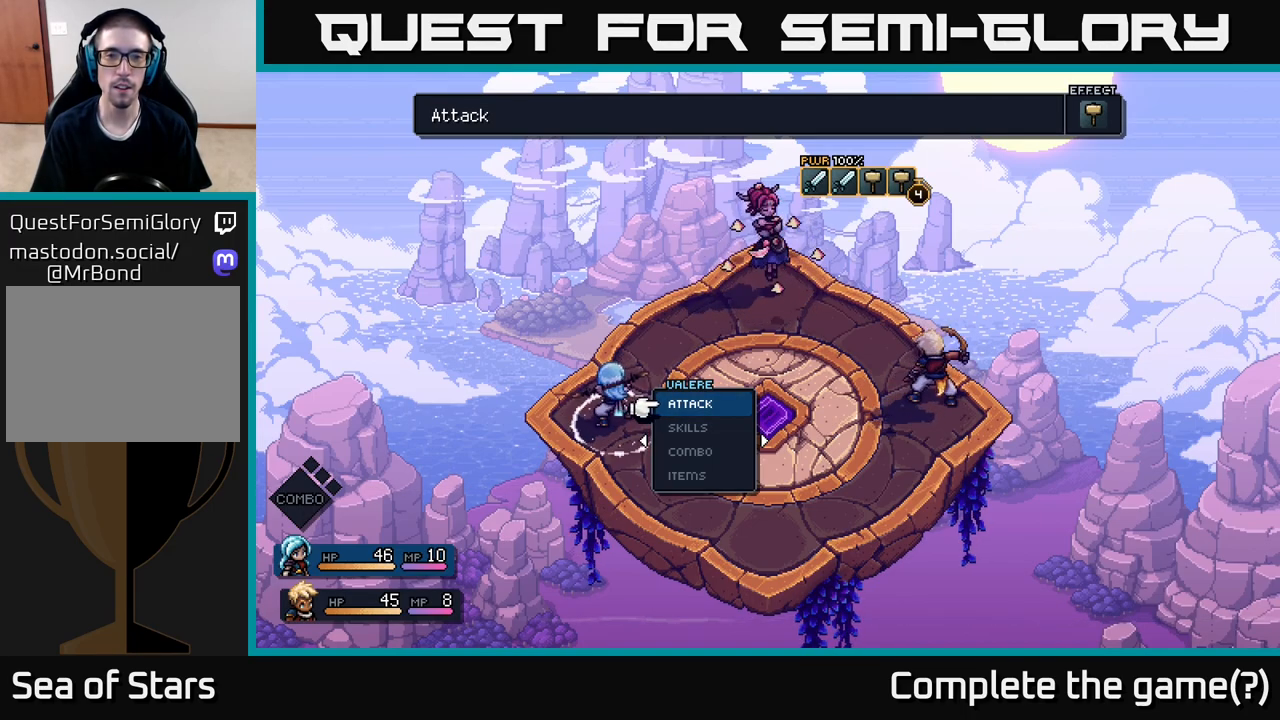
{"buttons": [], "left_stick": "center", "right_stick": "center", "events": []}
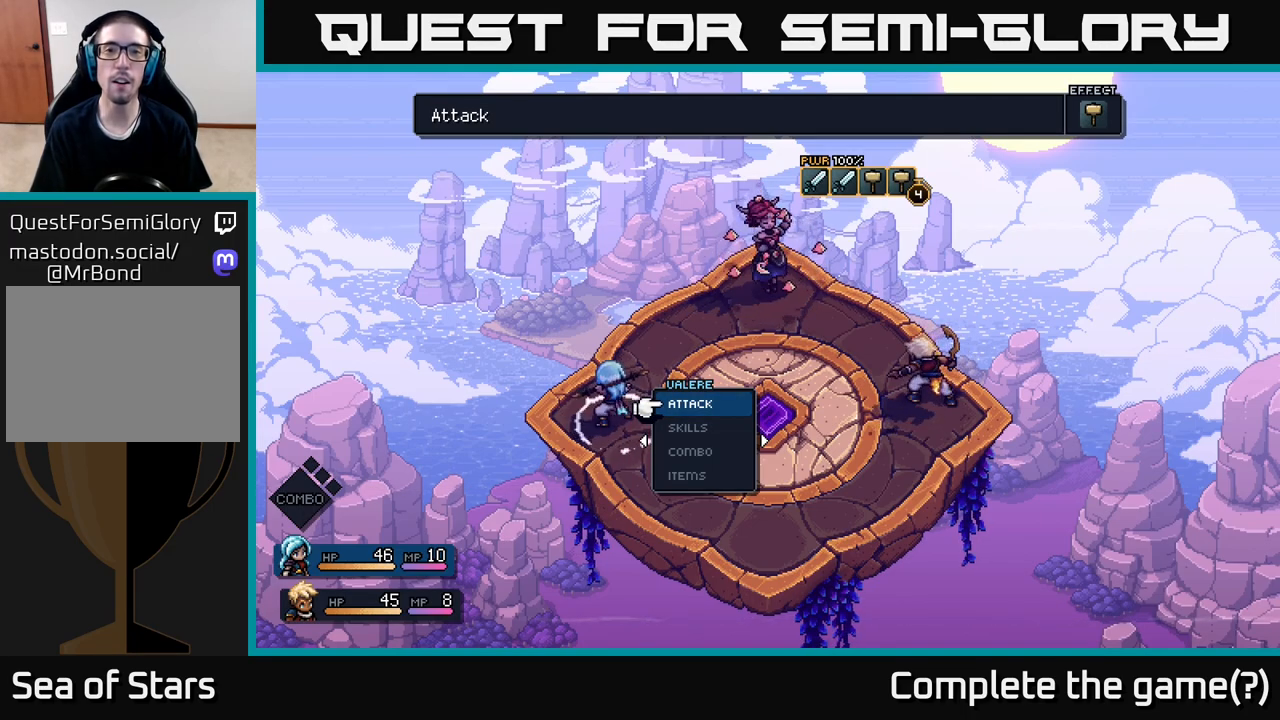
{"buttons": [], "left_stick": "center", "right_stick": "center", "events": []}
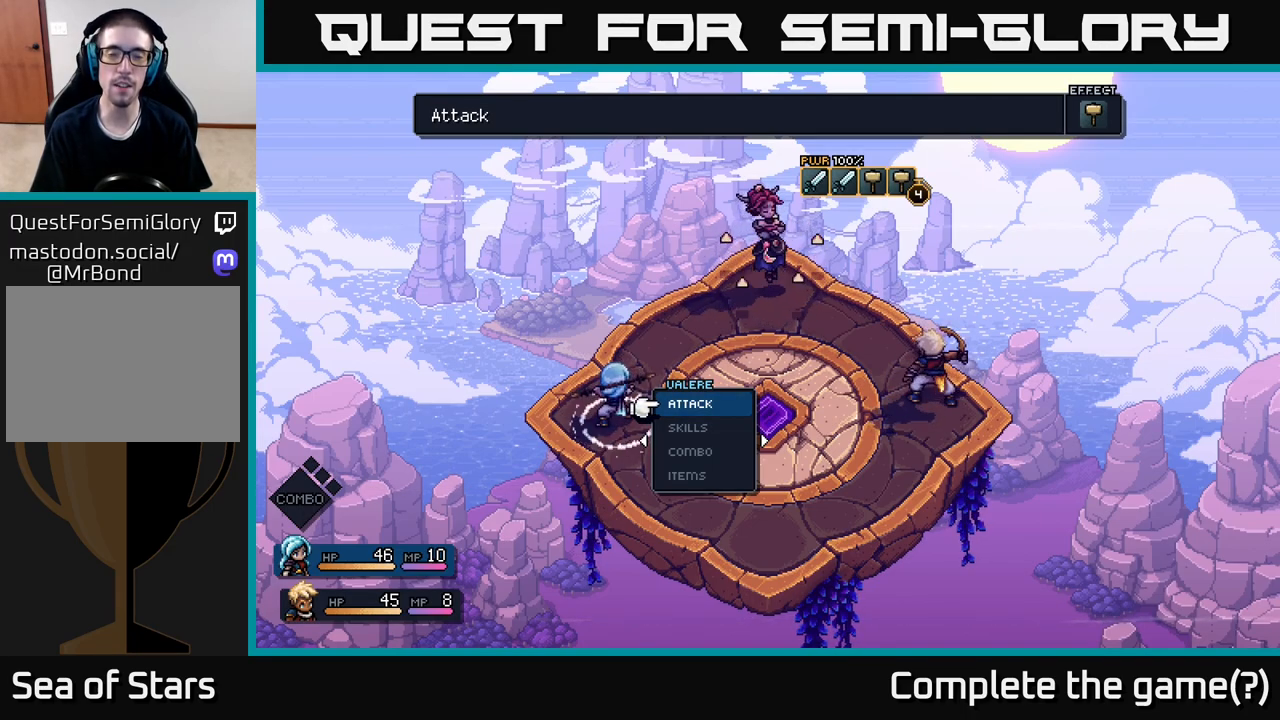
{"buttons": [], "left_stick": "center", "right_stick": "center", "events": []}
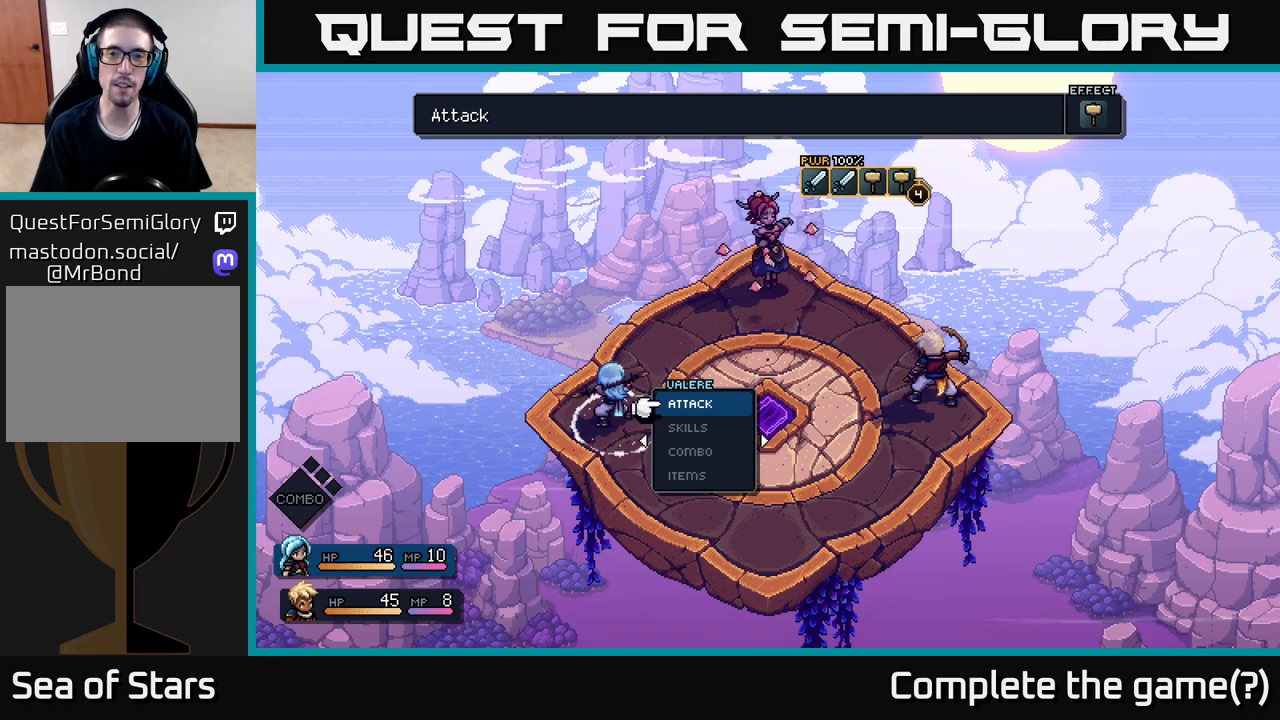
{"buttons": [], "left_stick": "center", "right_stick": "center", "events": []}
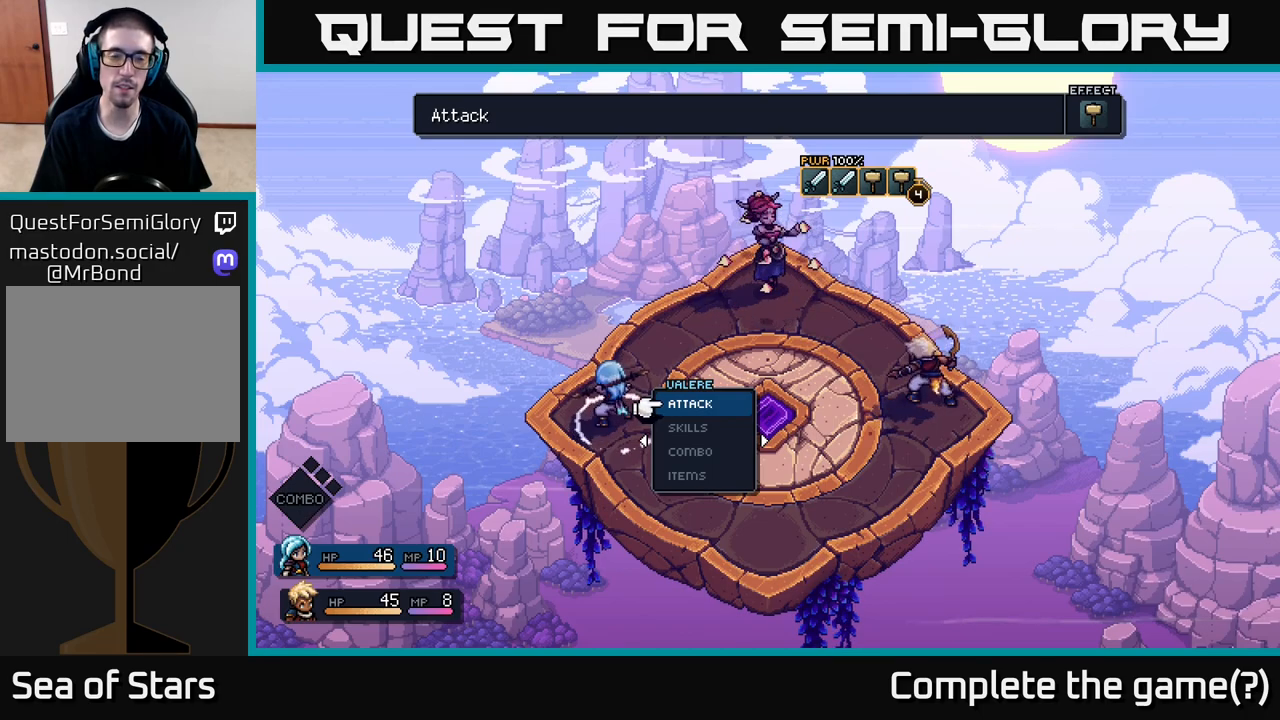
{"buttons": [], "left_stick": "down", "right_stick": "center", "events": [[300, "left_stick", "down"]]}
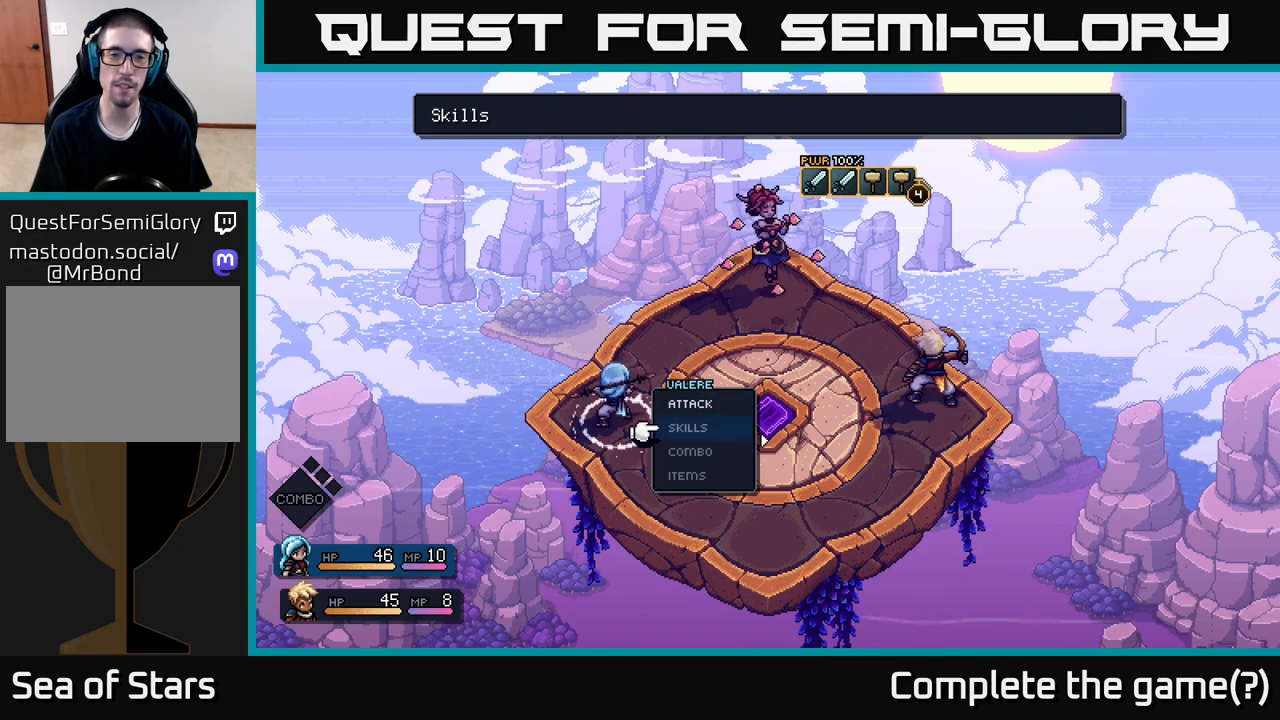
{"buttons": [], "left_stick": "center", "right_stick": "center", "events": [[17, "left_stick", "center"], [83, "left_stick", "up"], [267, "left_stick", "center"]]}
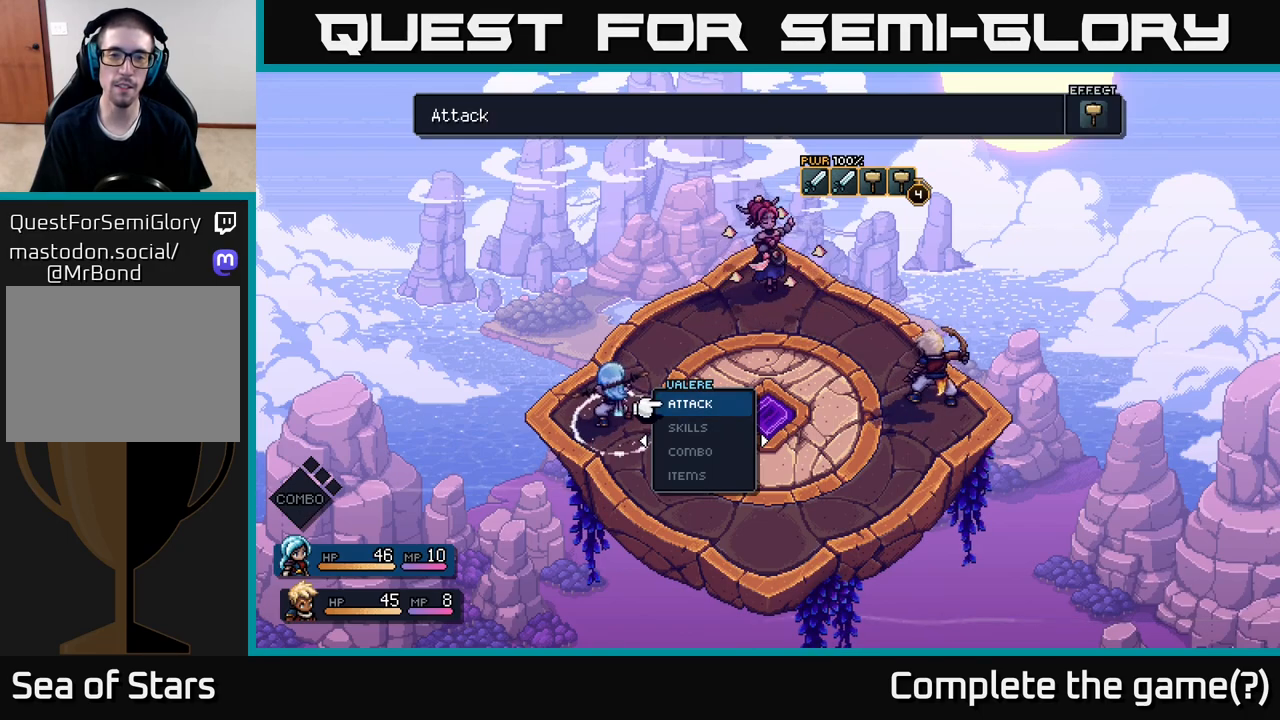
{"buttons": [], "left_stick": "center", "right_stick": "center", "events": []}
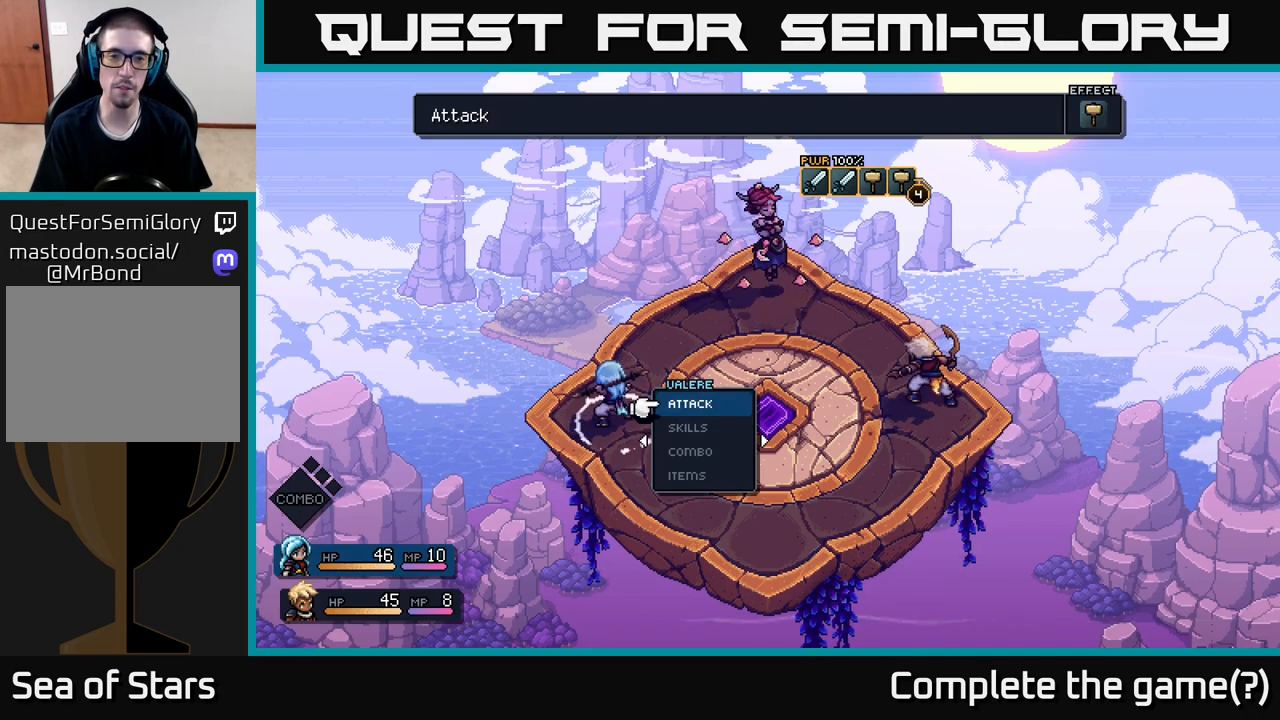
{"buttons": [], "left_stick": "center", "right_stick": "center", "events": []}
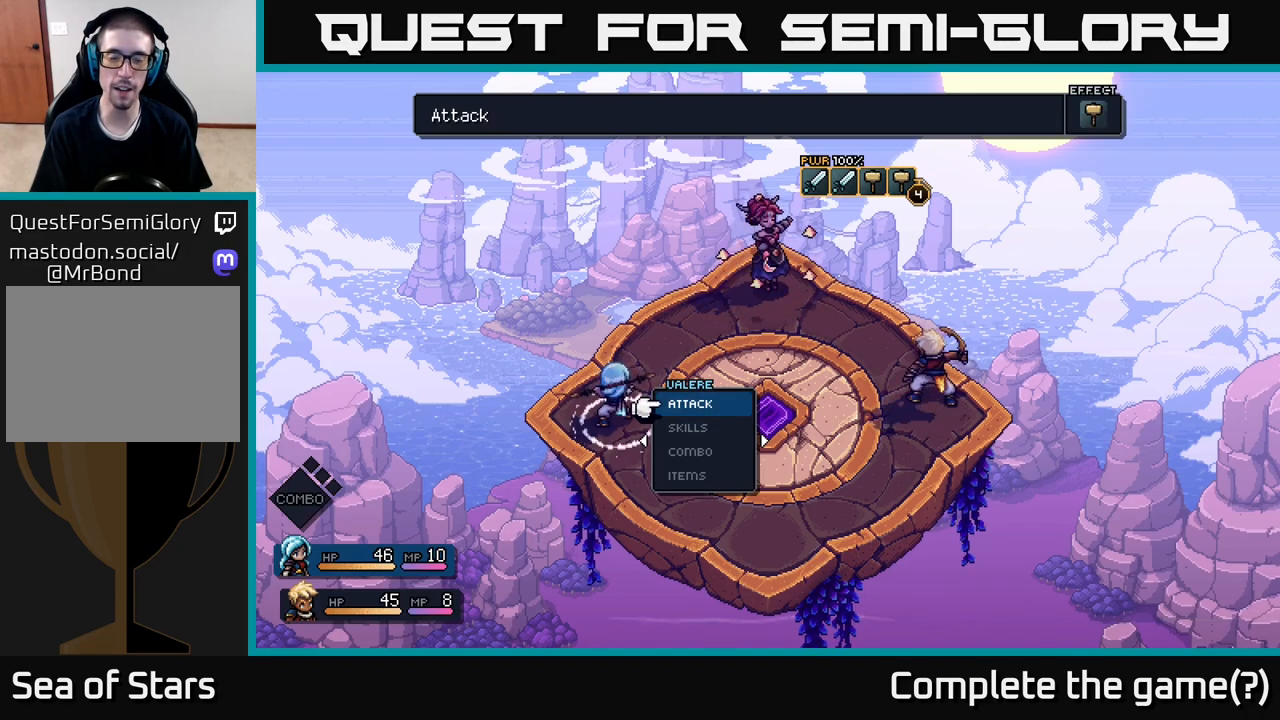
{"buttons": [], "left_stick": "center", "right_stick": "center", "events": []}
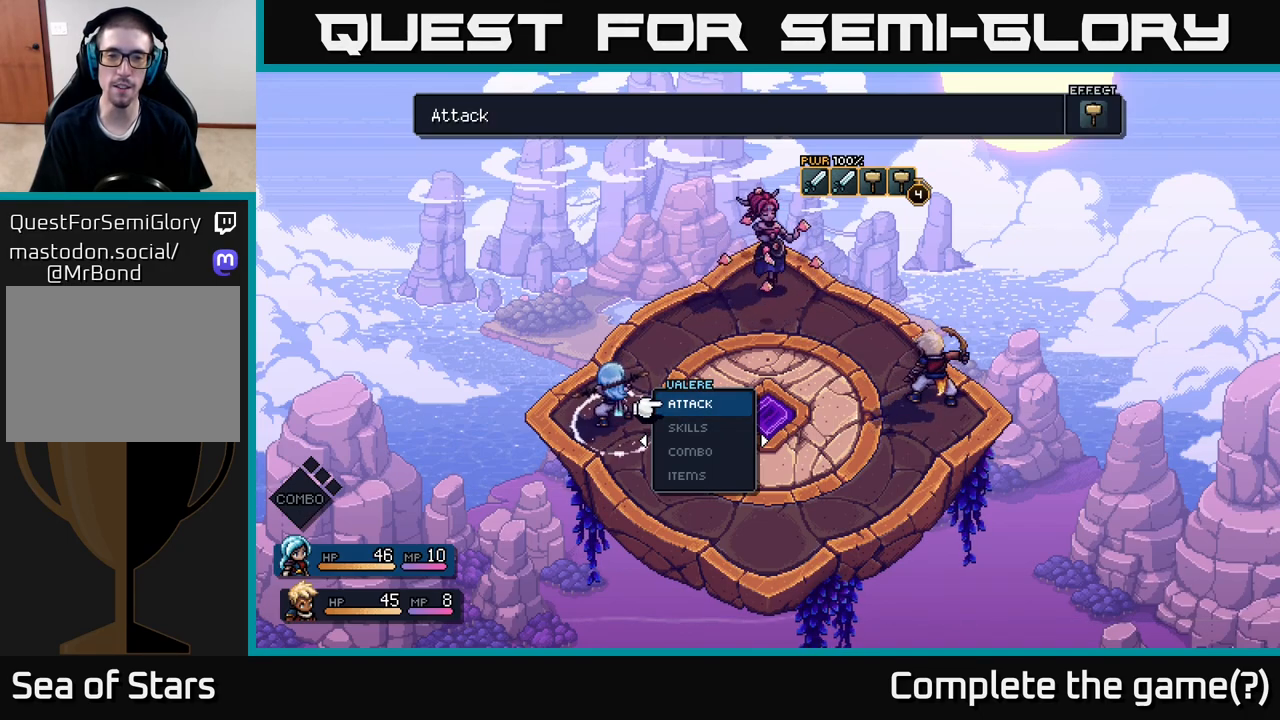
{"buttons": [], "left_stick": "center", "right_stick": "center", "events": []}
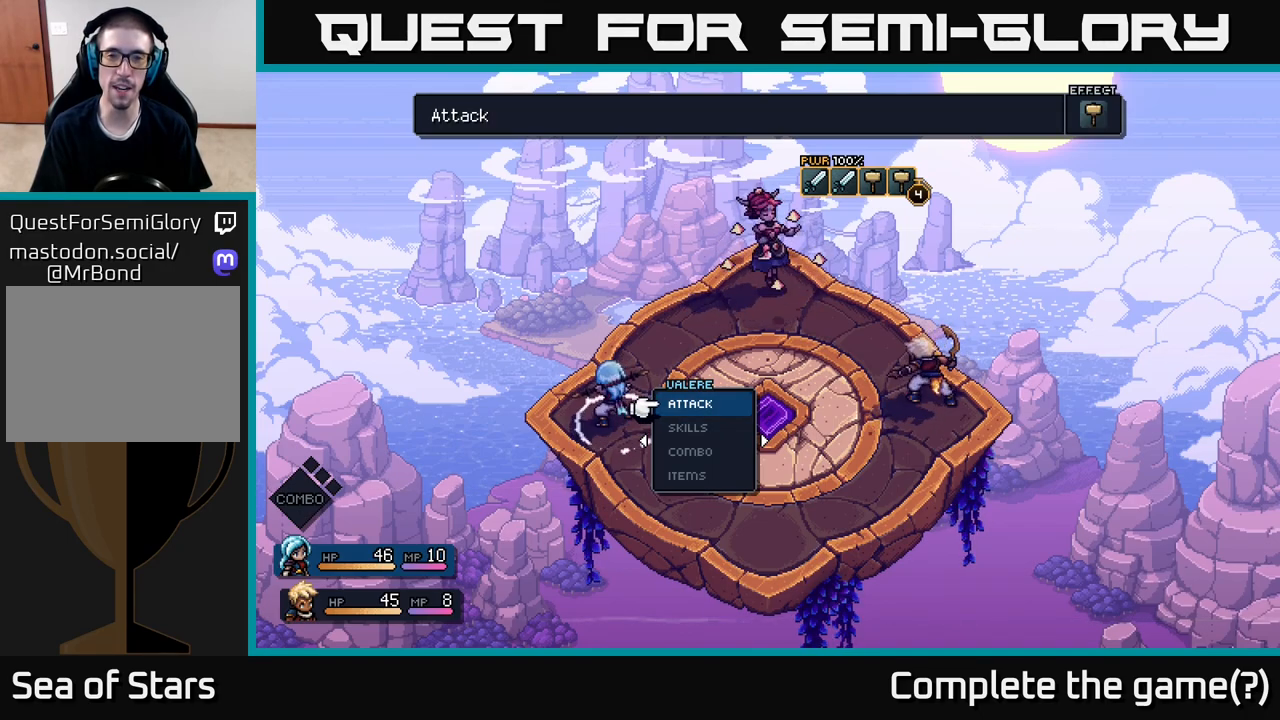
{"buttons": [], "left_stick": "center", "right_stick": "center", "events": []}
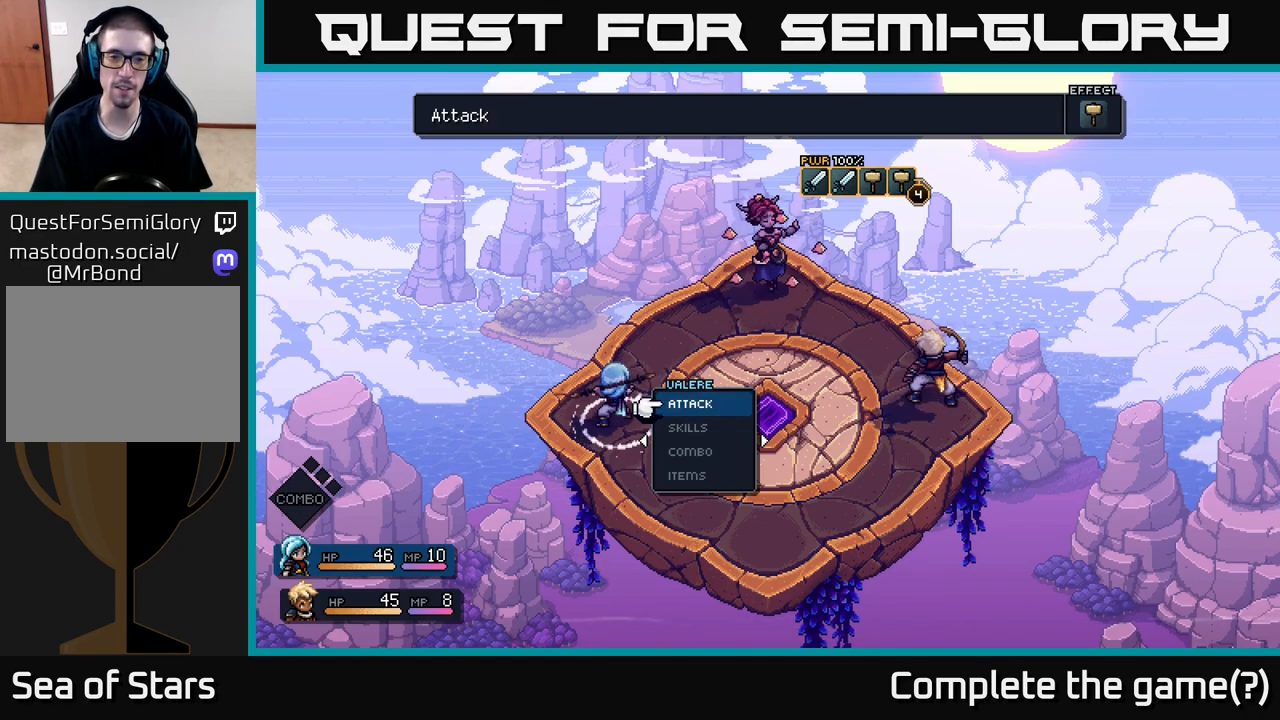
{"buttons": [], "left_stick": "center", "right_stick": "center", "events": []}
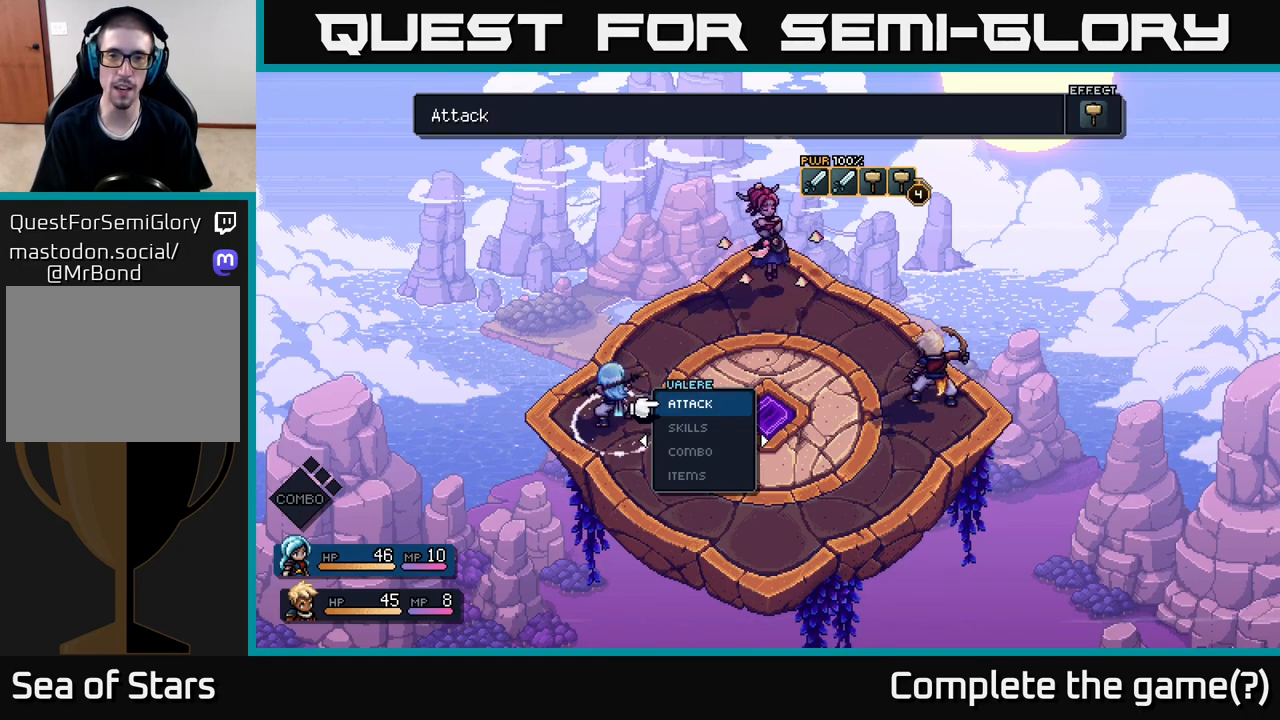
{"buttons": [], "left_stick": "center", "right_stick": "center", "events": []}
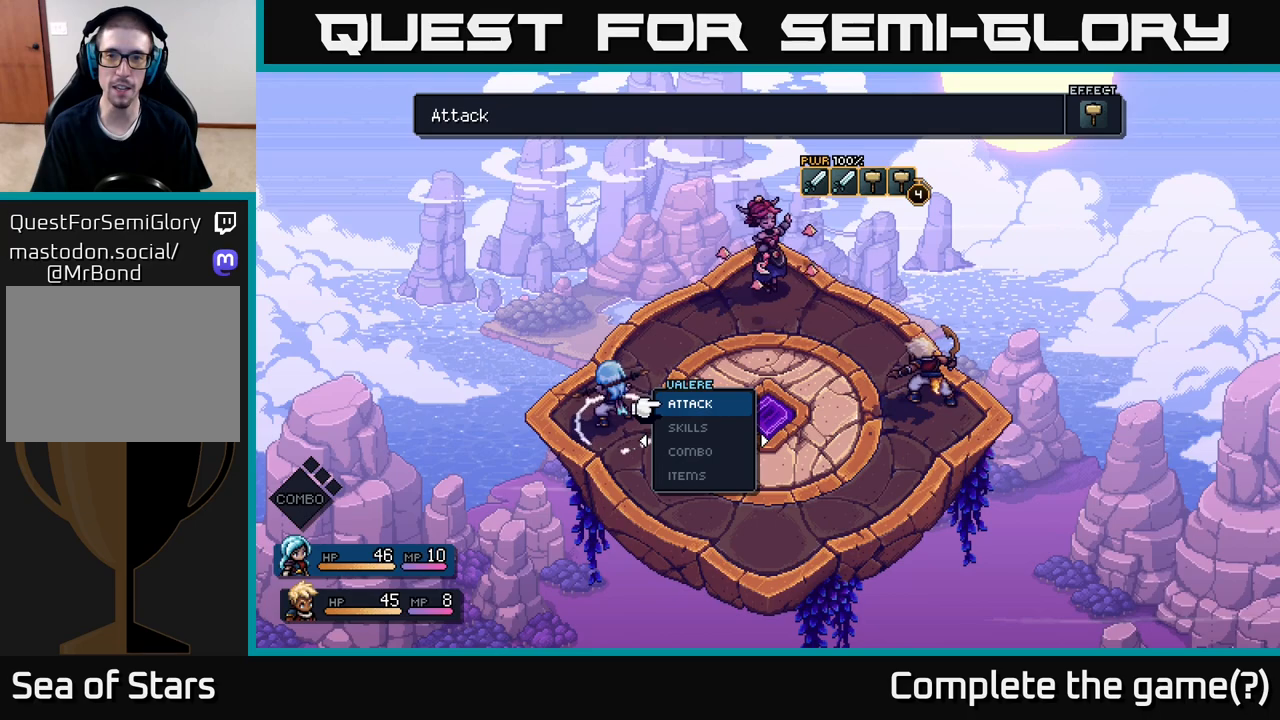
{"buttons": [], "left_stick": "center", "right_stick": "center", "events": []}
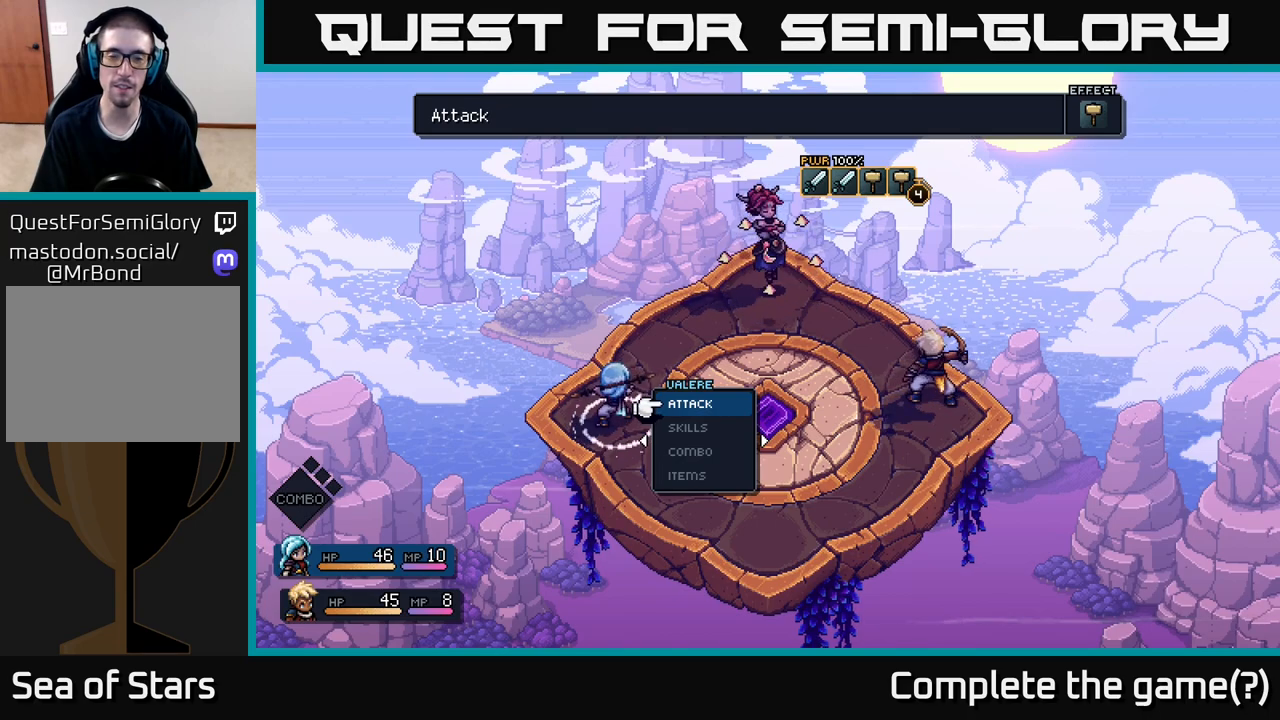
{"buttons": [], "left_stick": "center", "right_stick": "center", "events": []}
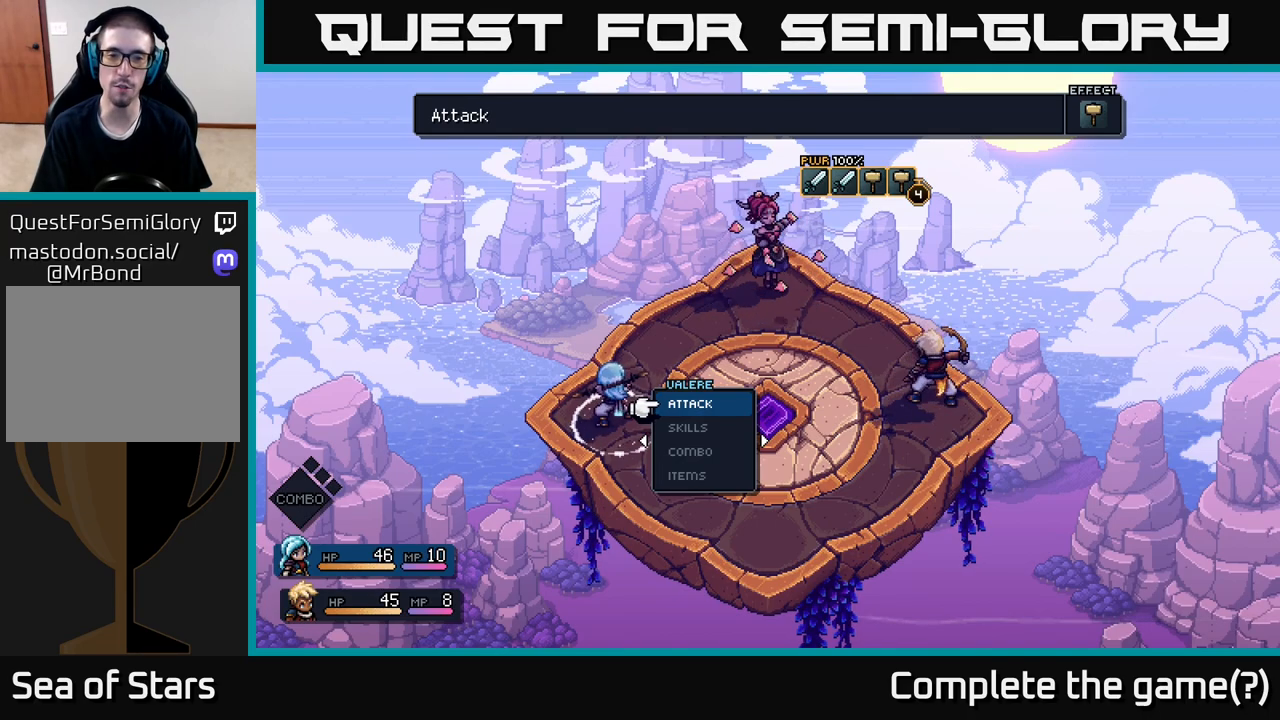
{"buttons": [], "left_stick": "center", "right_stick": "center", "events": []}
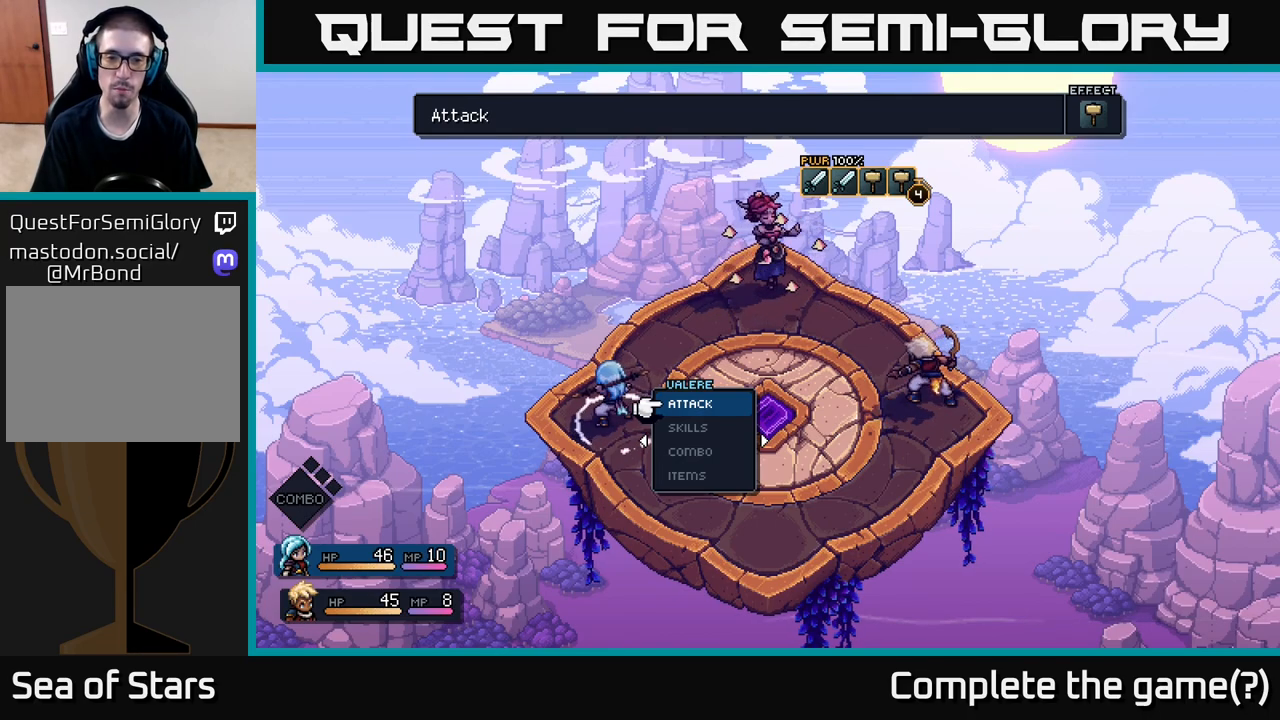
{"buttons": [], "left_stick": "center", "right_stick": "center", "events": [[217, "left_stick", "down"], [433, "left_stick", "center"]]}
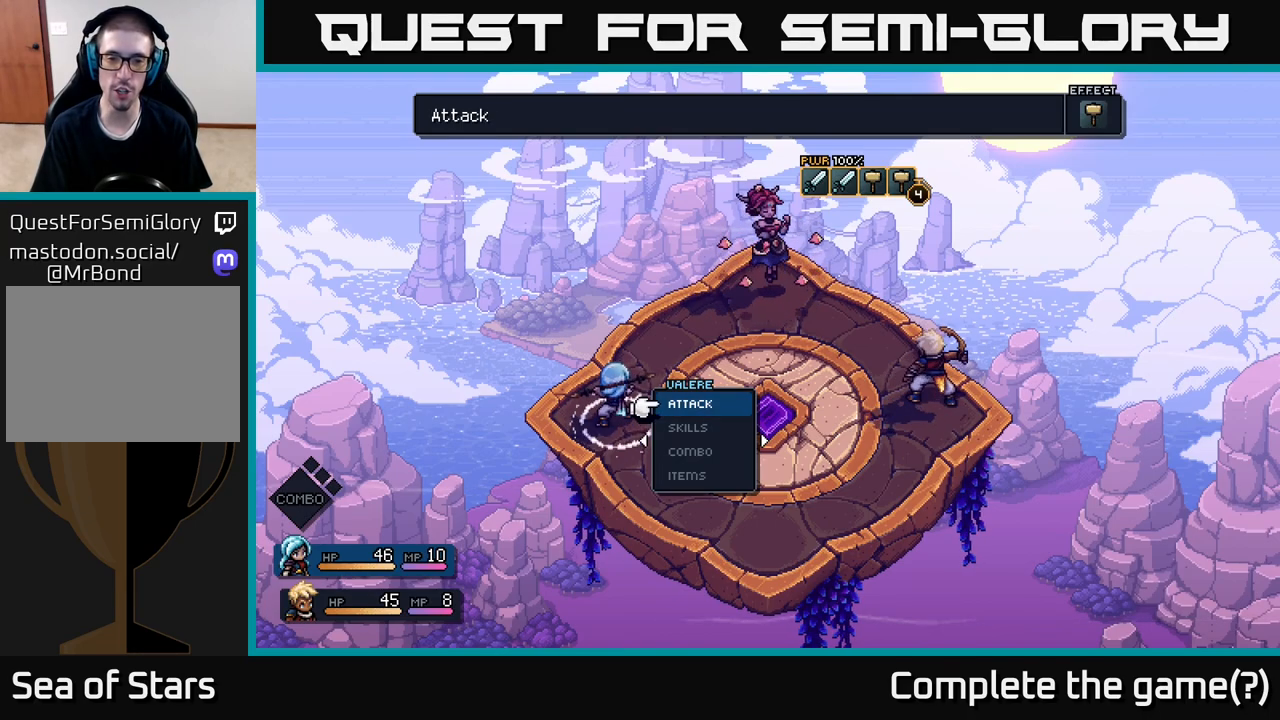
{"buttons": [], "left_stick": "down", "right_stick": "center", "events": [[17, "left_stick", "up"], [200, "left_stick", "center"], [400, "left_stick", "down"]]}
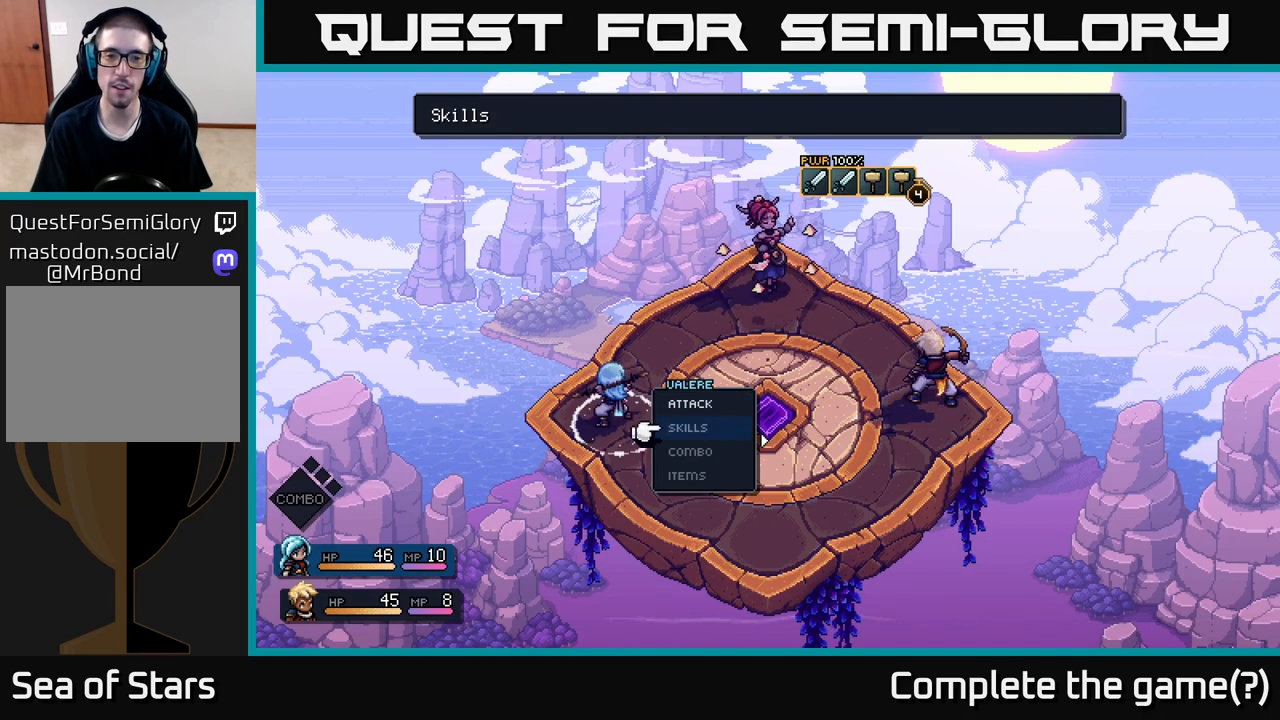
{"buttons": [], "left_stick": "center", "right_stick": "center", "events": [[17, "left_stick", "center"], [67, "left_stick", "up"], [217, "left_stick", "center"], [267, "A", "down"], [383, "A", "up"]]}
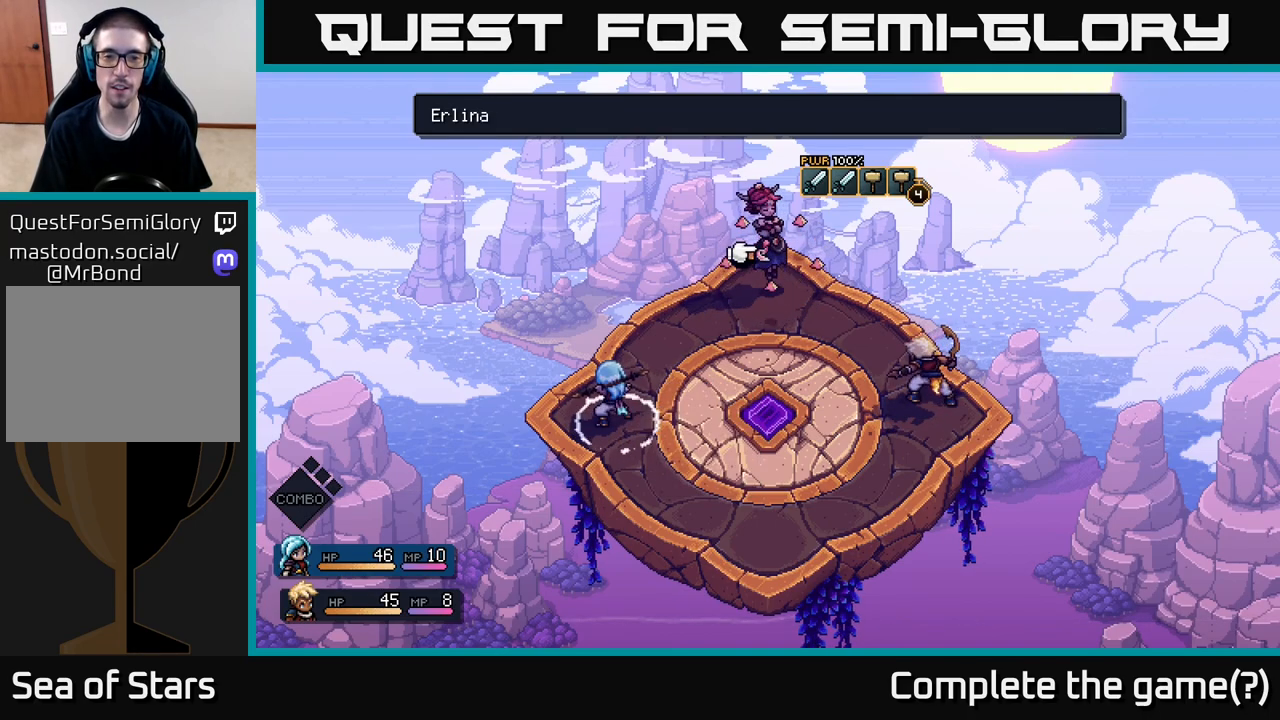
{"buttons": ["A"], "left_stick": "center", "right_stick": "center", "events": [[467, "A", "down"]]}
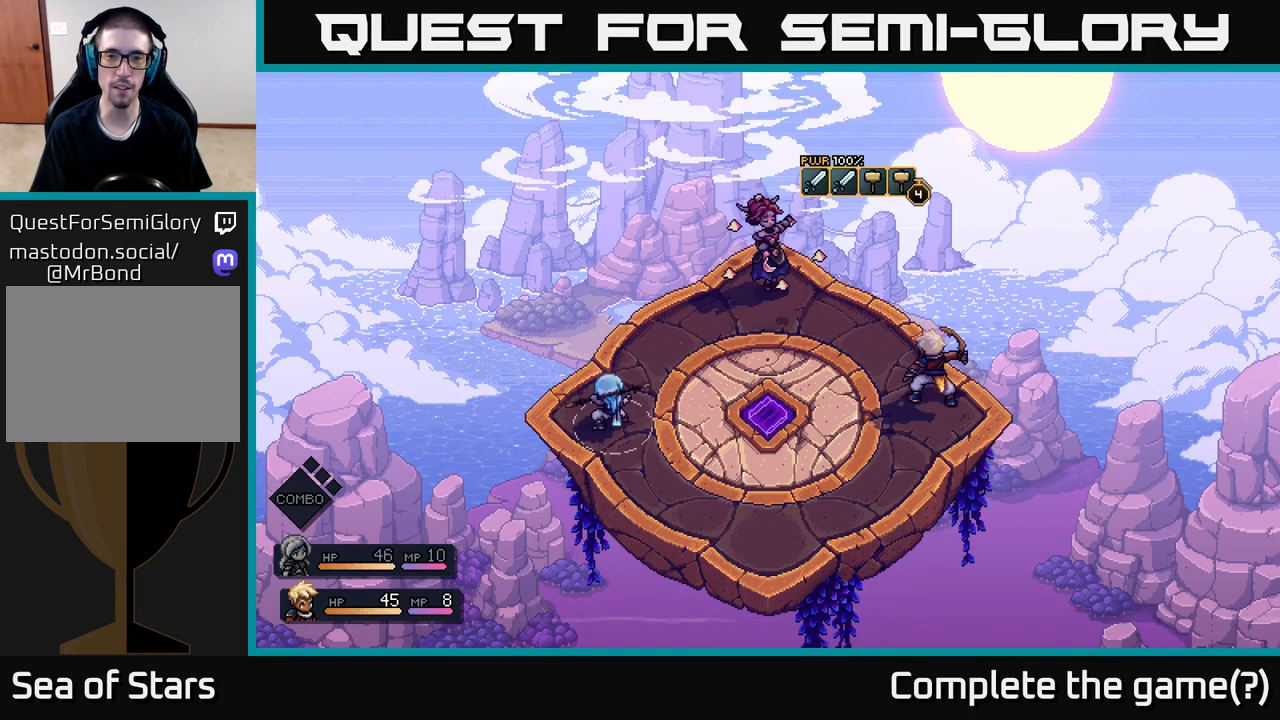
{"buttons": [], "left_stick": "center", "right_stick": "center", "events": [[67, "A", "up"]]}